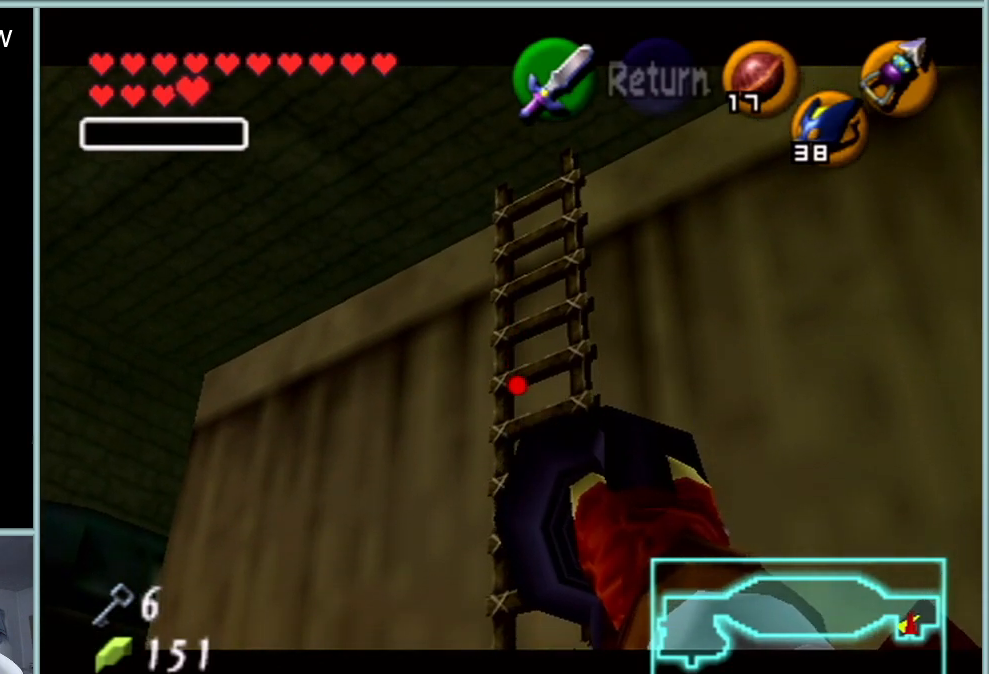
Gameplay with a controller (Nintendo layout); each line is a JSON object with the inputs held at the frame after it. "events" lists button and stick changes between this image and that frame as [ms after this image, input, new state], when the widget could be followed in between. Not read: L1 L3 R3.
{"buttons": [], "left_stick": "up", "events": []}
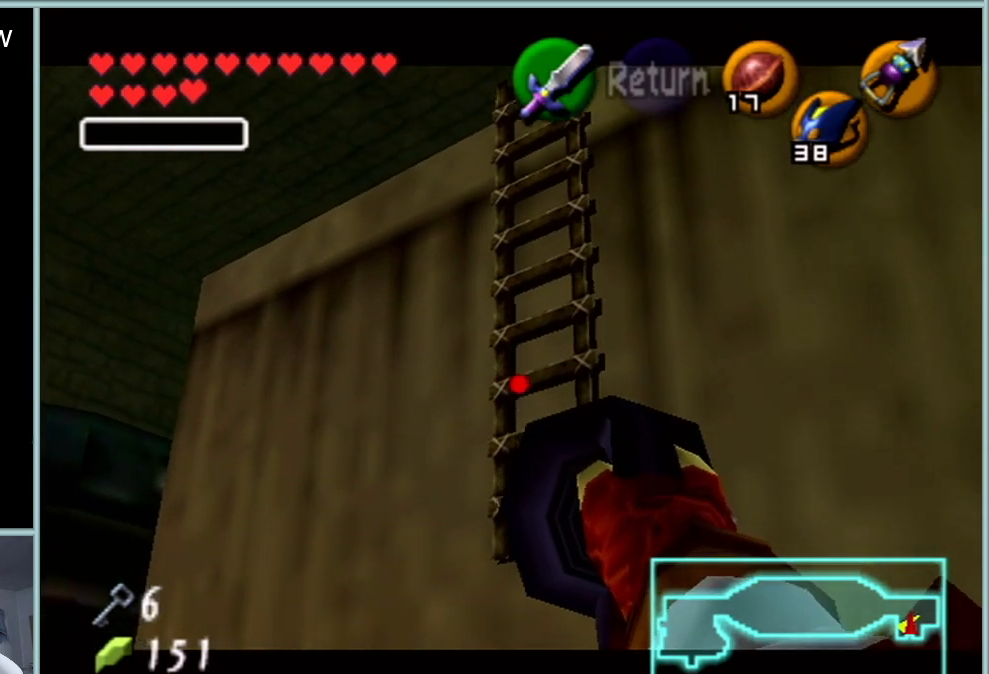
{"buttons": [], "left_stick": "down", "events": [[184, "left_stick", "center"], [434, "left_stick", "down"]]}
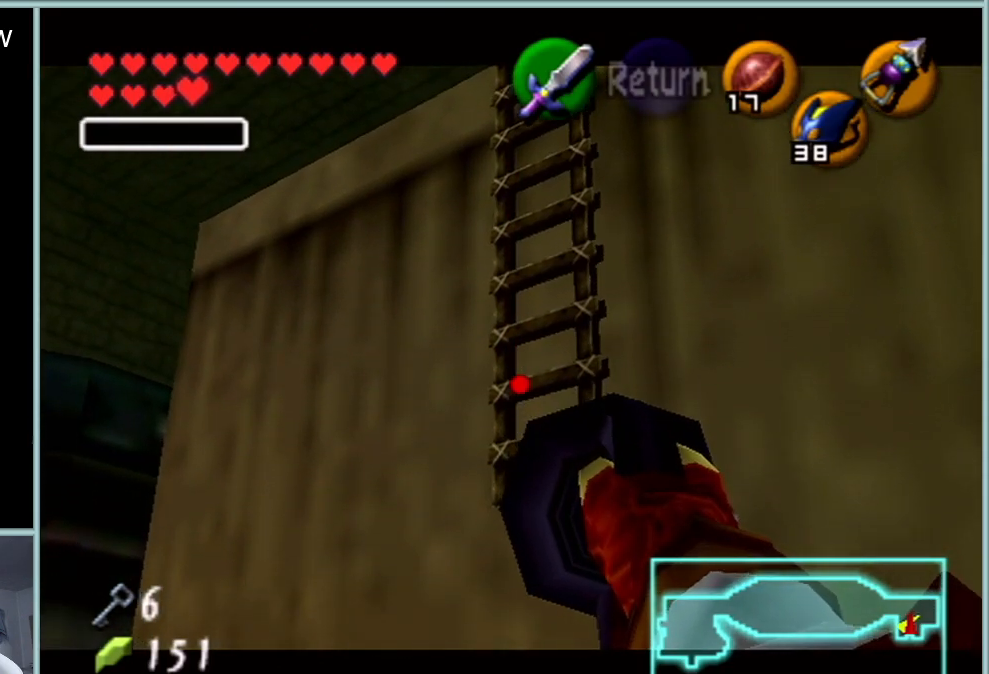
{"buttons": [], "left_stick": "down", "events": []}
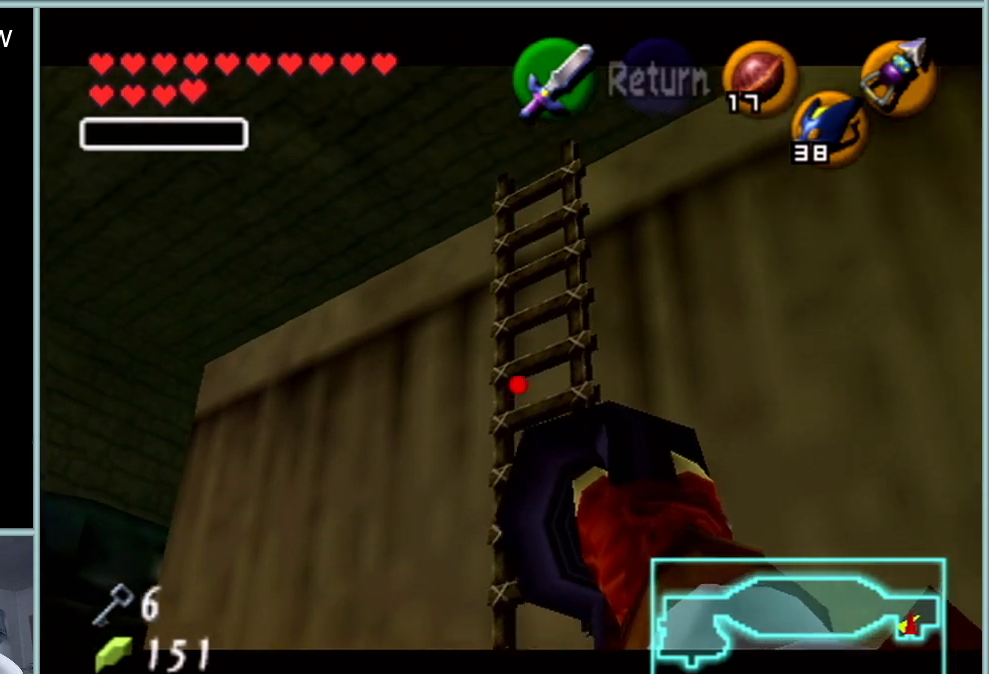
{"buttons": [], "left_stick": "down", "events": []}
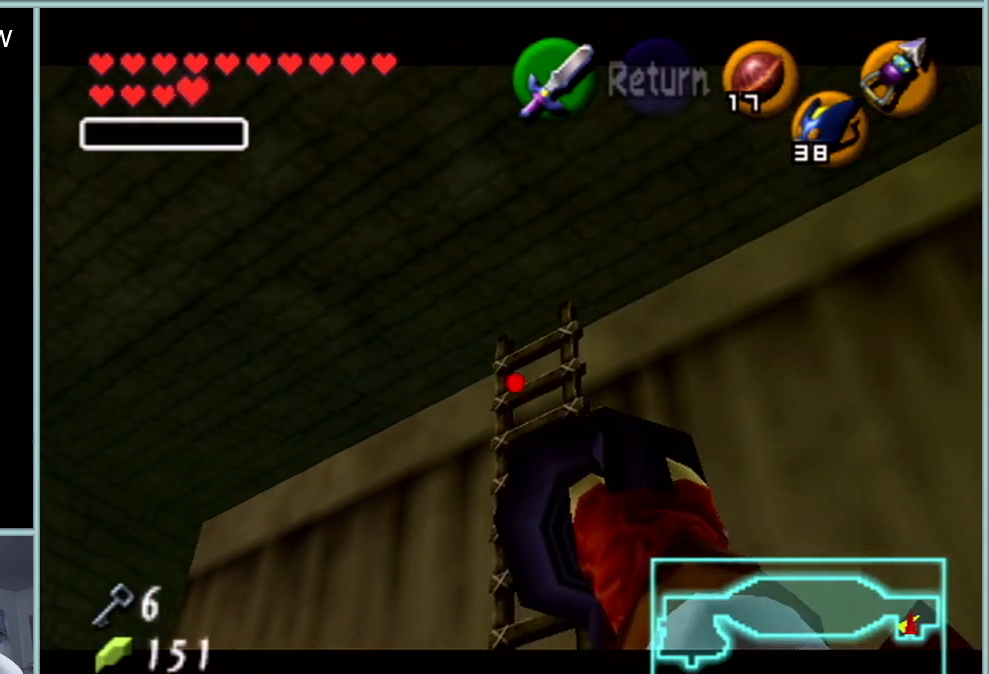
{"buttons": [], "left_stick": "up", "events": [[51, "left_stick", "center"], [251, "left_stick", "up"]]}
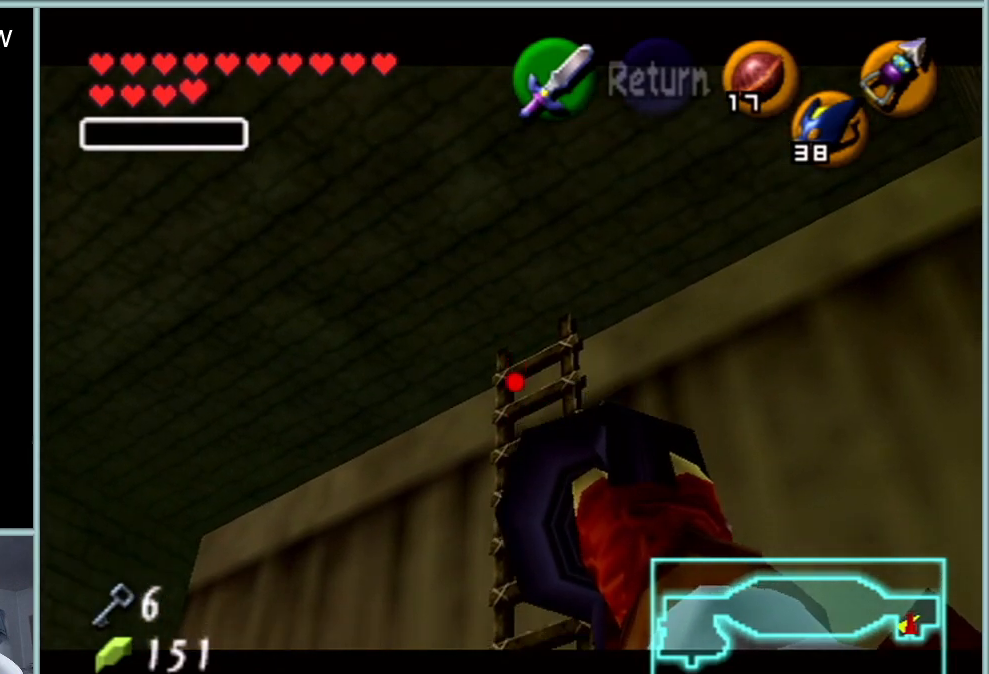
{"buttons": [], "left_stick": "center", "events": [[501, "left_stick", "center"]]}
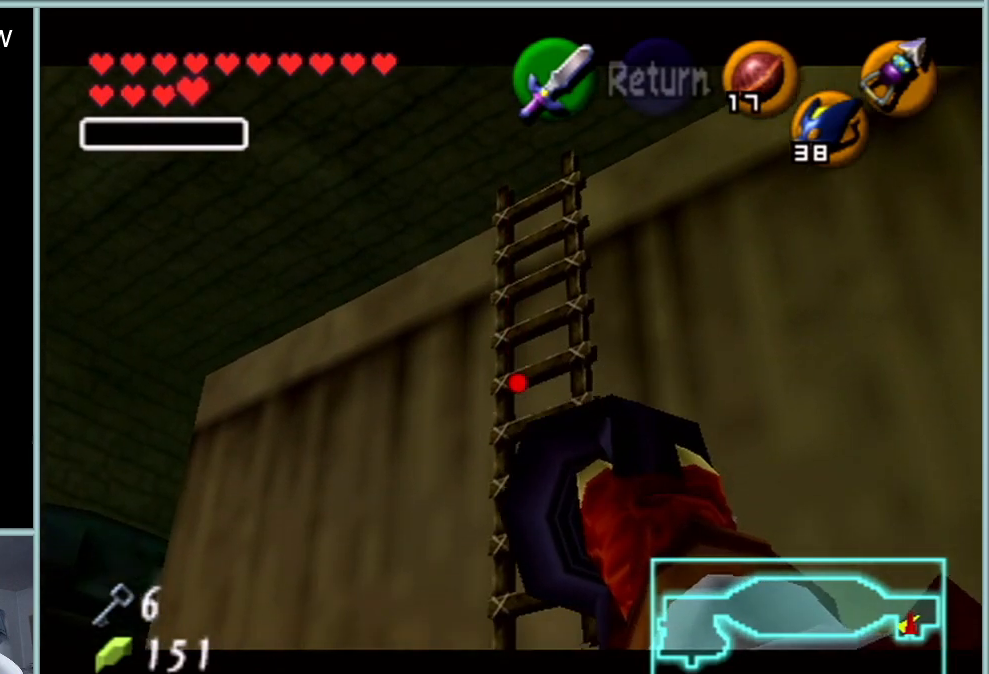
{"buttons": [], "left_stick": "down", "events": [[283, "left_stick", "down"]]}
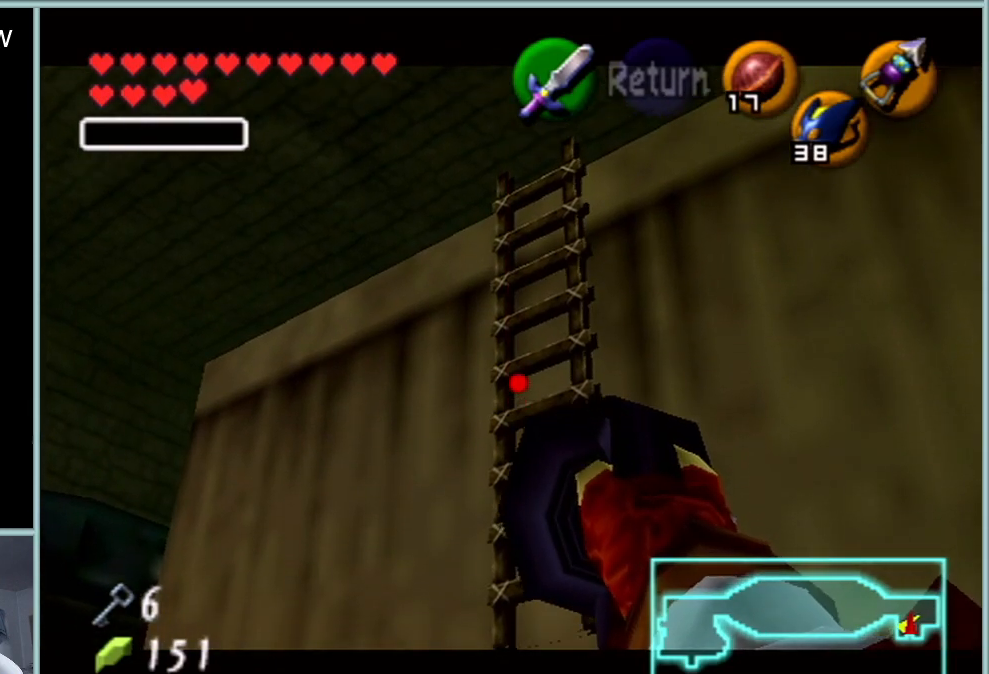
{"buttons": [], "left_stick": "center", "events": [[184, "left_stick", "center"]]}
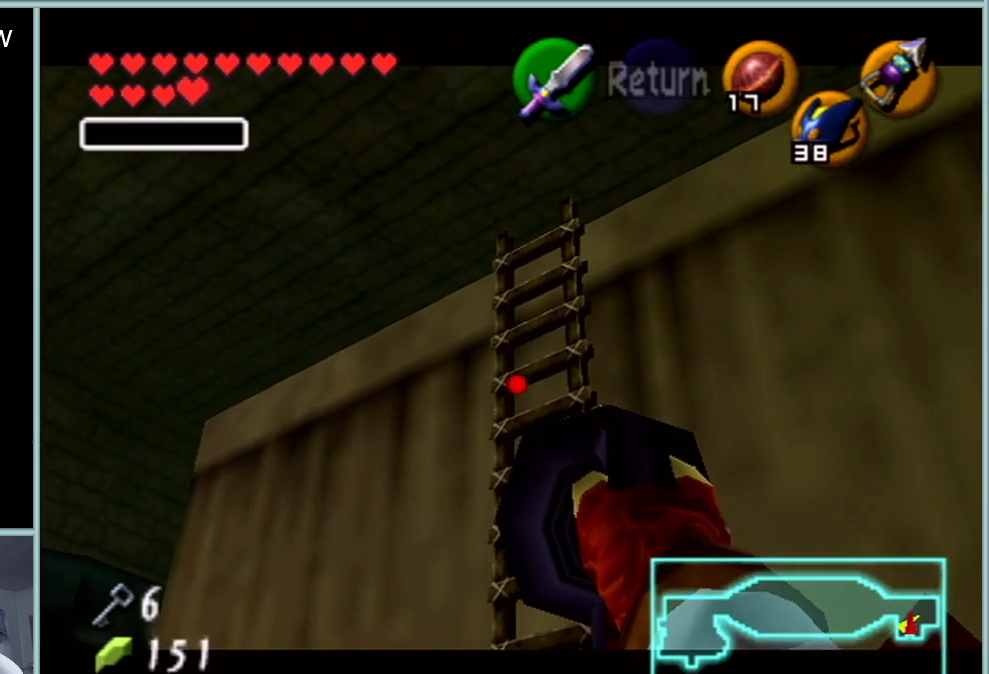
{"buttons": [], "left_stick": "center", "events": []}
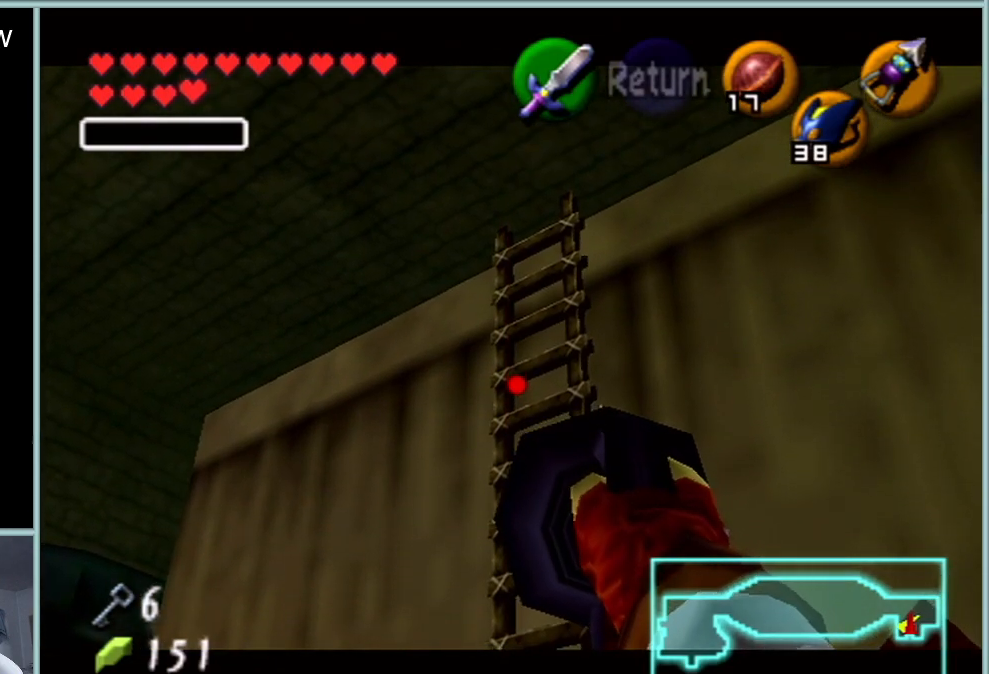
{"buttons": ["C_RIGHT"], "left_stick": "center", "events": [[467, "C_RIGHT", "down"]]}
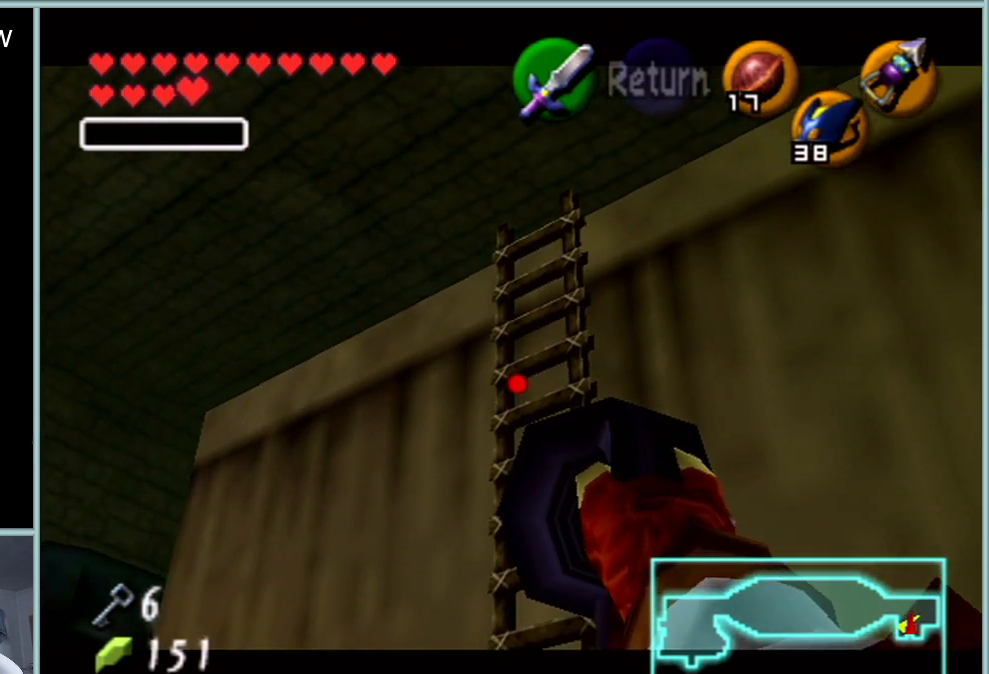
{"buttons": [], "left_stick": "center", "events": [[50, "C_RIGHT", "up"]]}
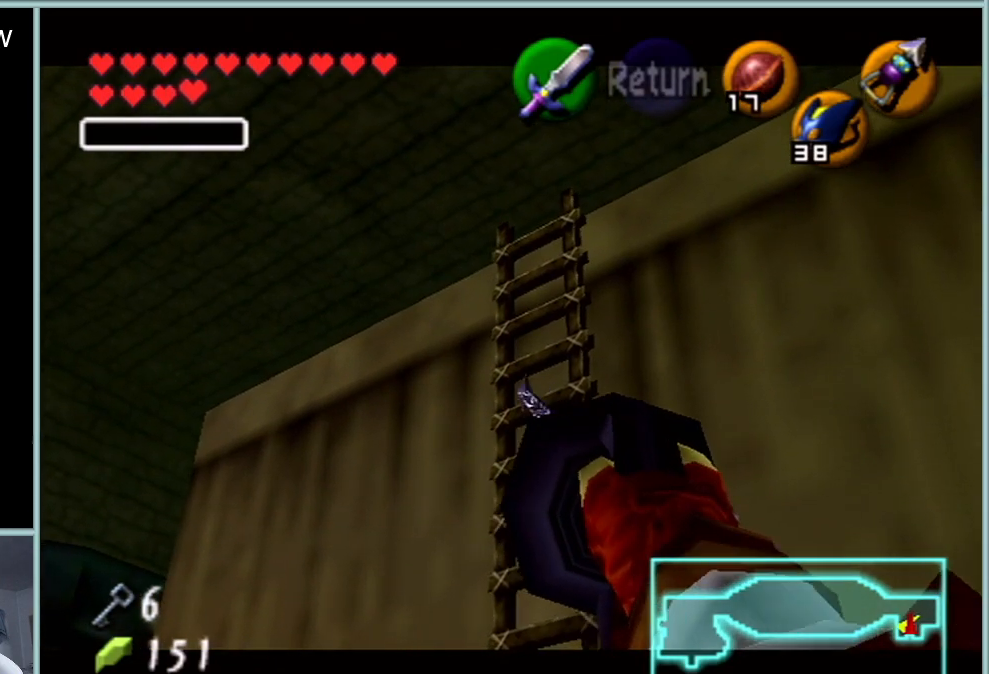
{"buttons": [], "left_stick": "up", "events": [[217, "left_stick", "up"]]}
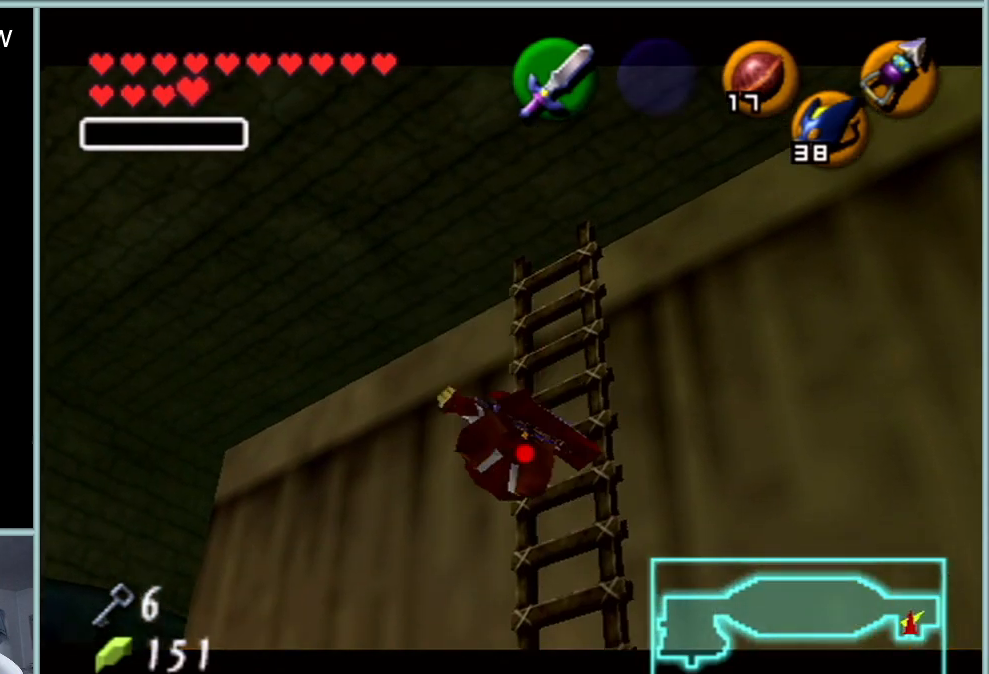
{"buttons": [], "left_stick": "up", "events": []}
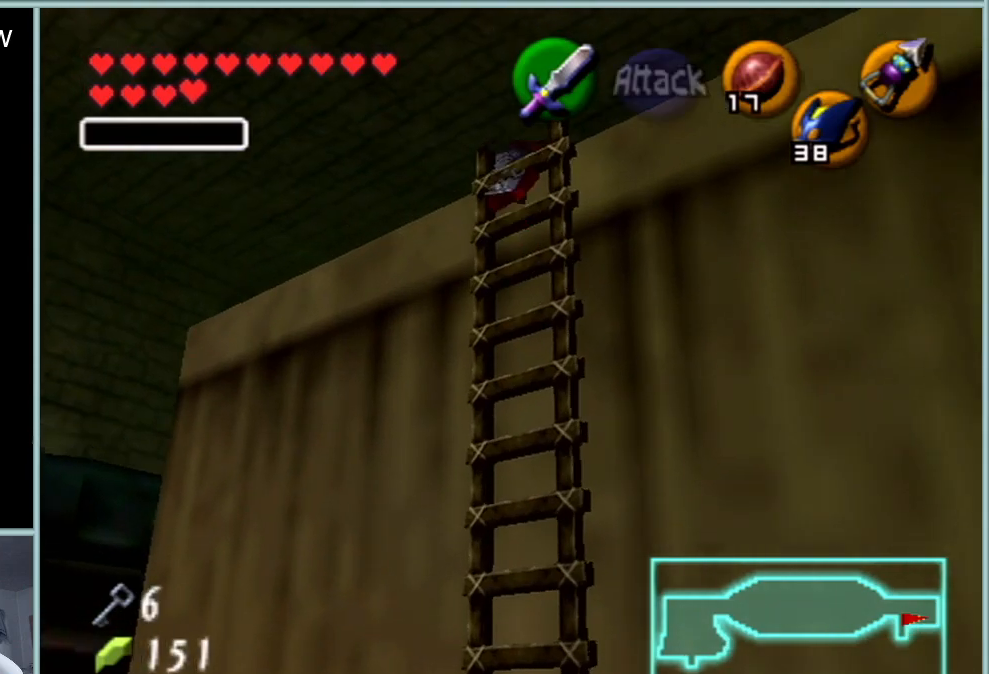
{"buttons": [], "left_stick": "center", "events": [[83, "left_stick", "center"]]}
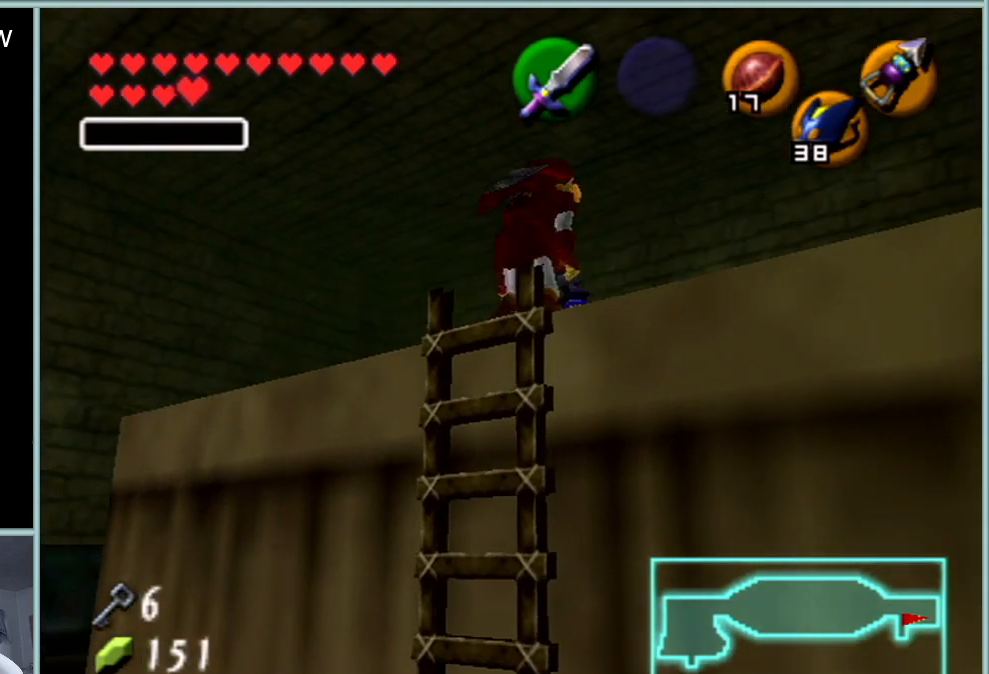
{"buttons": [], "left_stick": "center", "events": []}
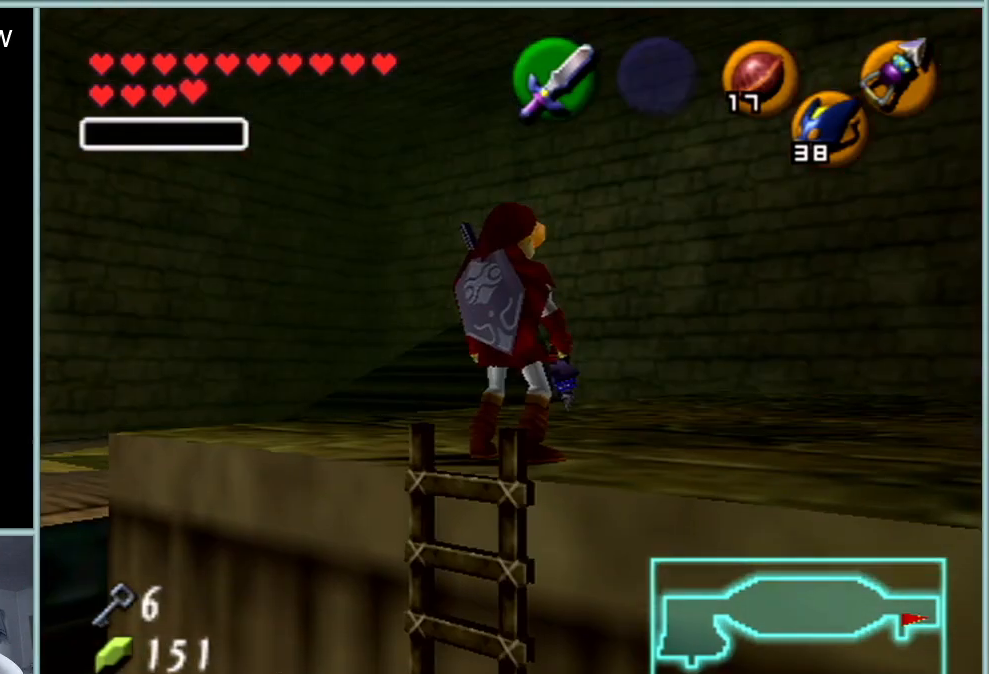
{"buttons": [], "left_stick": "center", "events": []}
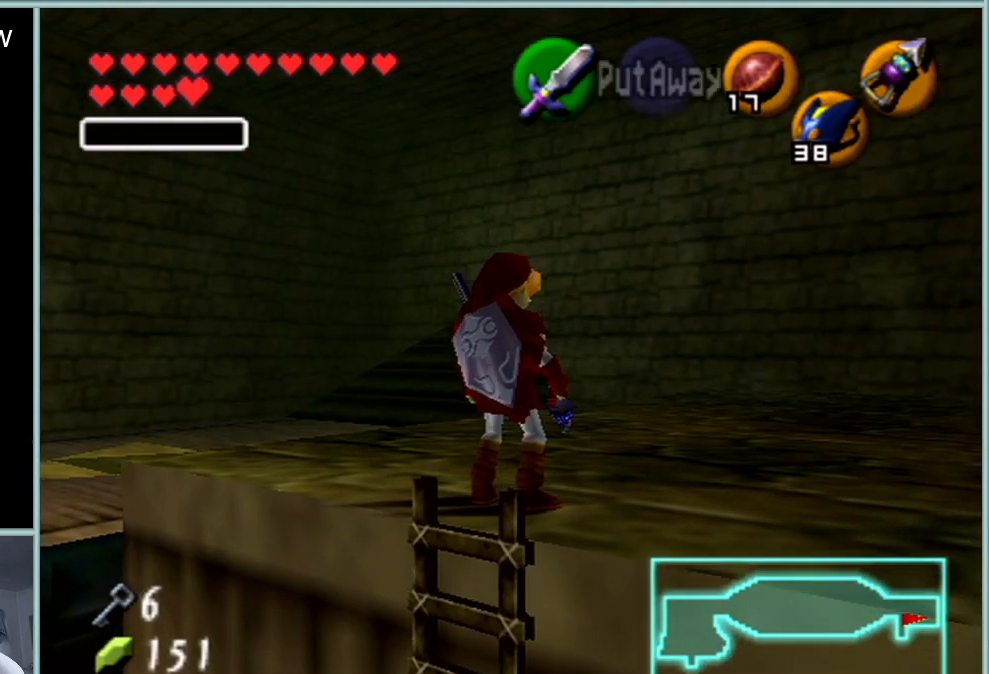
{"buttons": [], "left_stick": "center", "events": []}
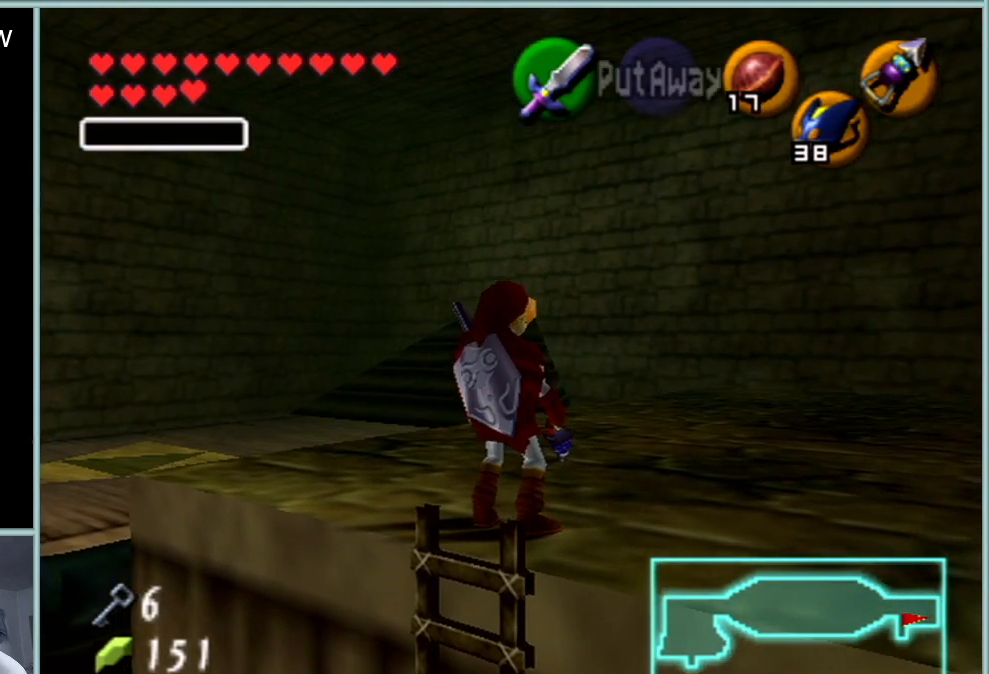
{"buttons": [], "left_stick": "center", "events": []}
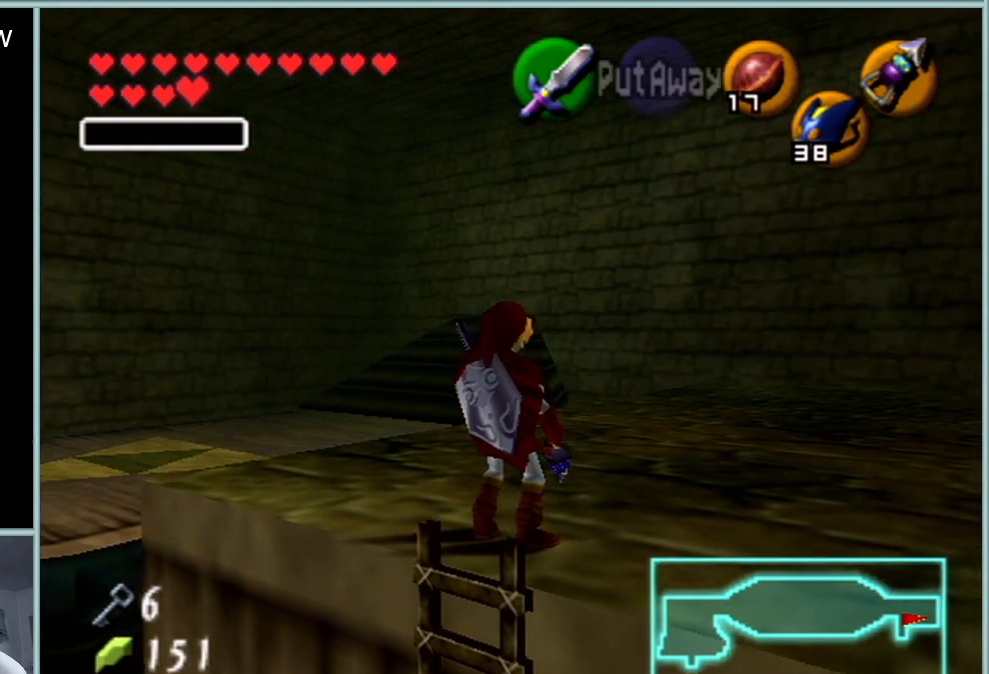
{"buttons": [], "left_stick": "center", "events": []}
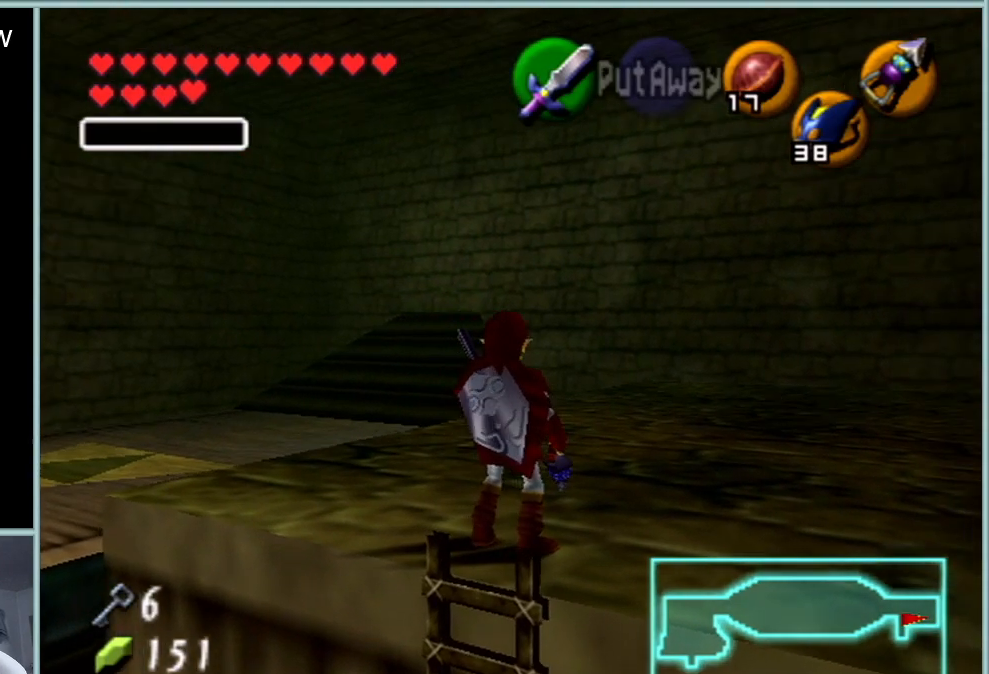
{"buttons": ["Z"], "left_stick": "center", "events": [[301, "Z", "down"]]}
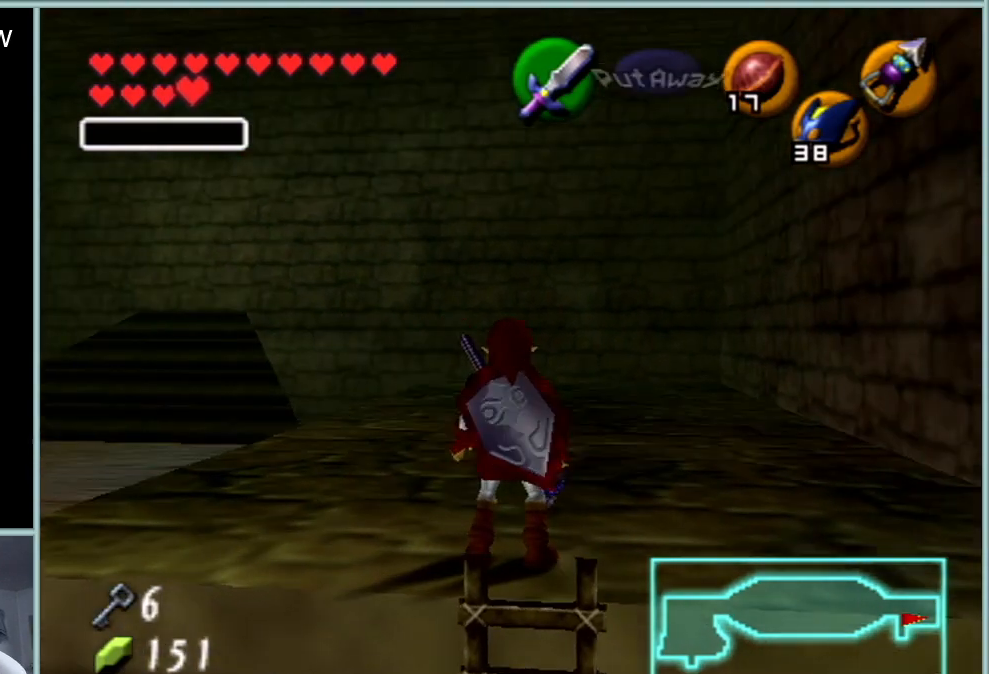
{"buttons": ["Z"], "left_stick": "center", "events": [[67, "left_stick", "left"], [133, "A", "down"], [283, "A", "up"], [283, "left_stick", "center"]]}
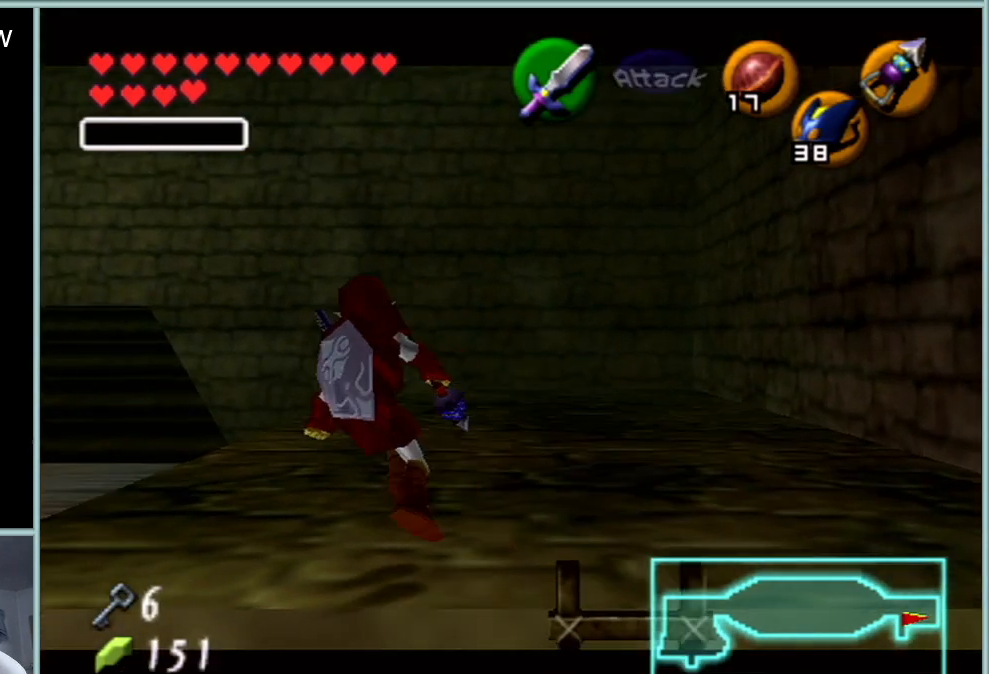
{"buttons": ["Z"], "left_stick": "center", "events": [[17, "left_stick", "left"], [50, "A", "down"], [251, "A", "up"], [251, "left_stick", "center"]]}
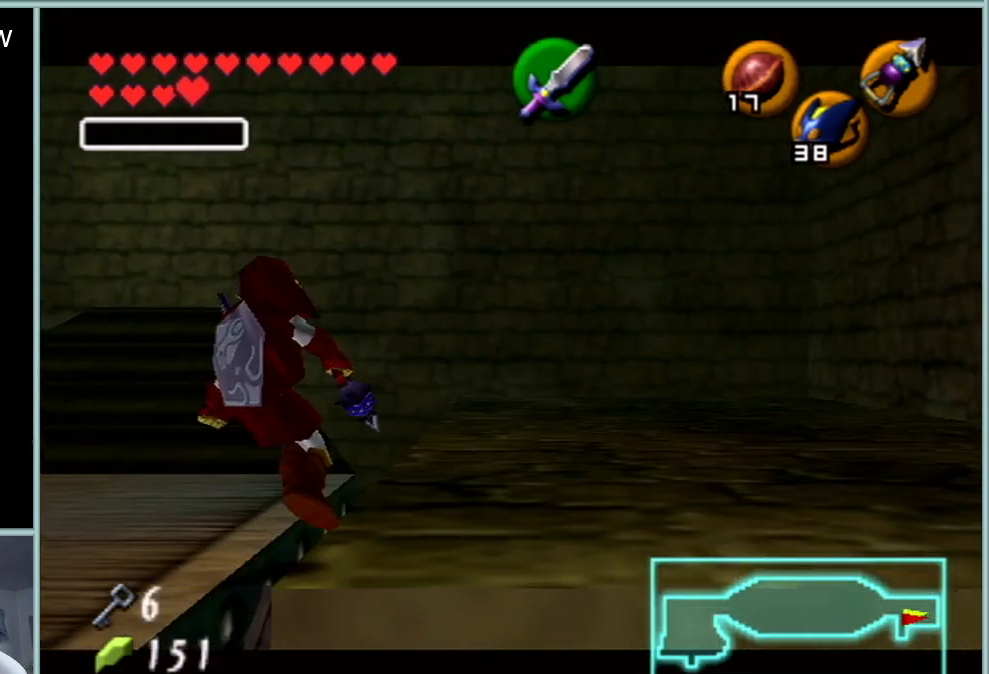
{"buttons": ["A"], "left_stick": "up-left", "events": [[17, "Z", "up"], [283, "left_stick", "up-left"], [484, "A", "down"]]}
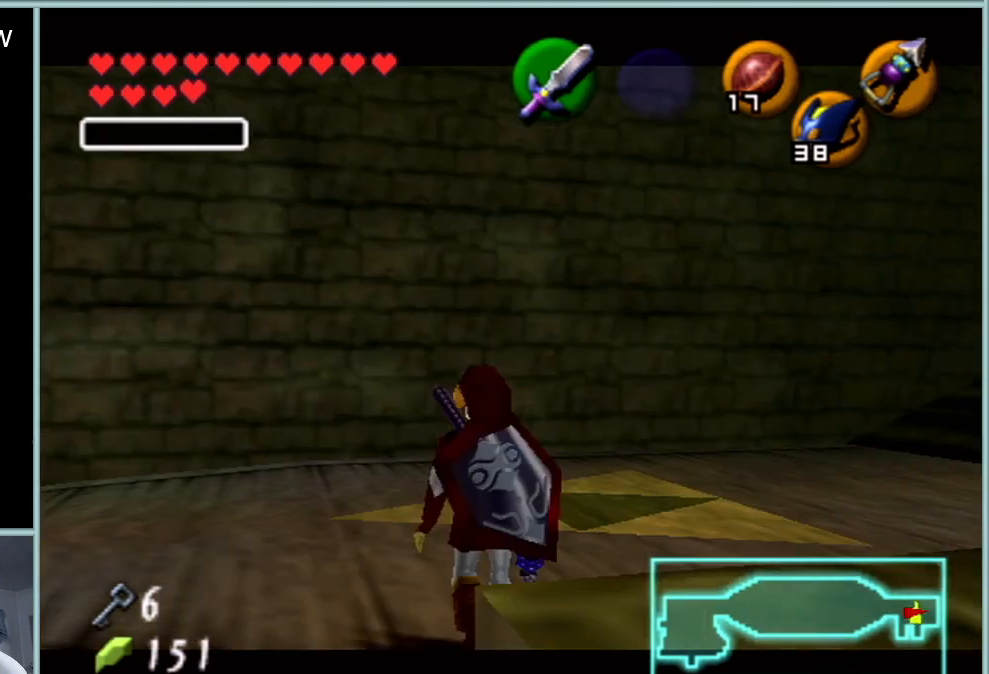
{"buttons": [], "left_stick": "center", "events": [[67, "Z", "down"], [100, "A", "up"], [100, "left_stick", "up"], [234, "Z", "up"], [484, "left_stick", "center"]]}
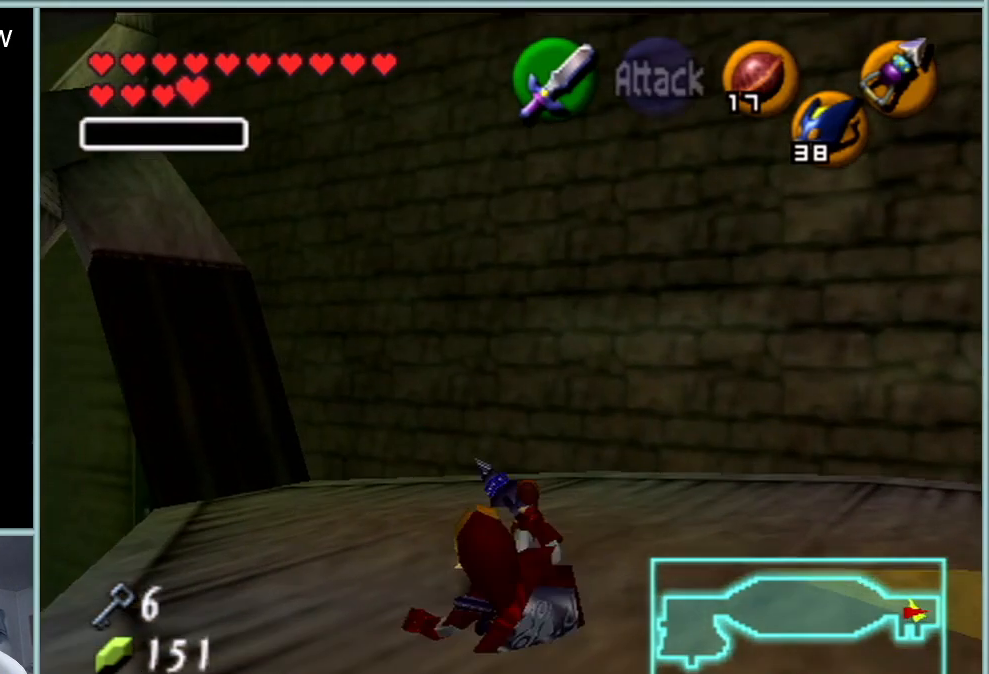
{"buttons": [], "left_stick": "right", "events": [[500, "left_stick", "right"]]}
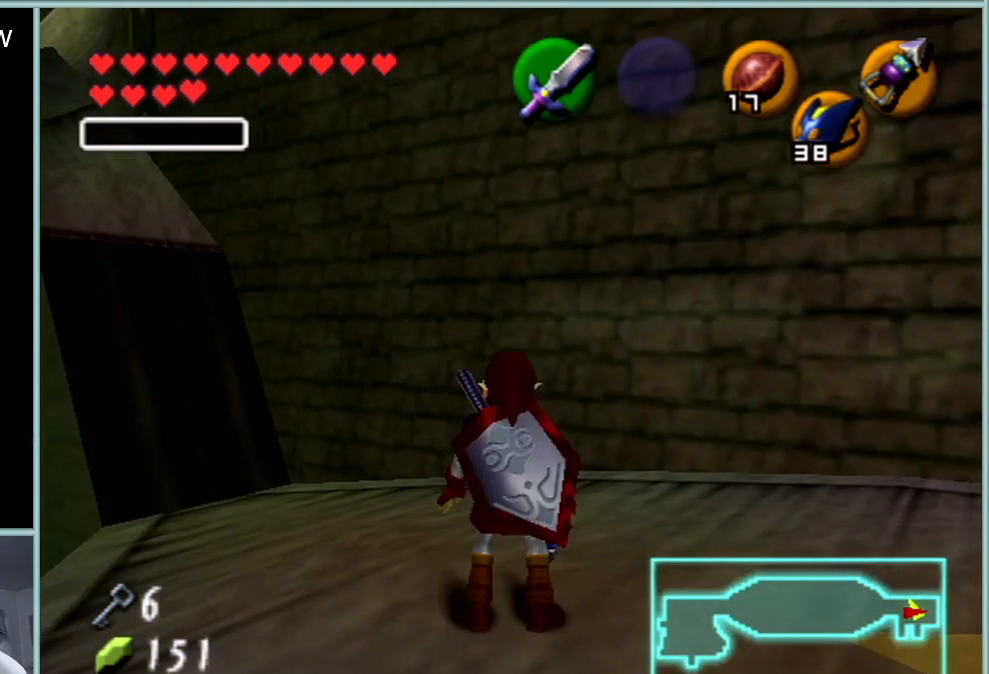
{"buttons": [], "left_stick": "center", "events": [[150, "left_stick", "center"]]}